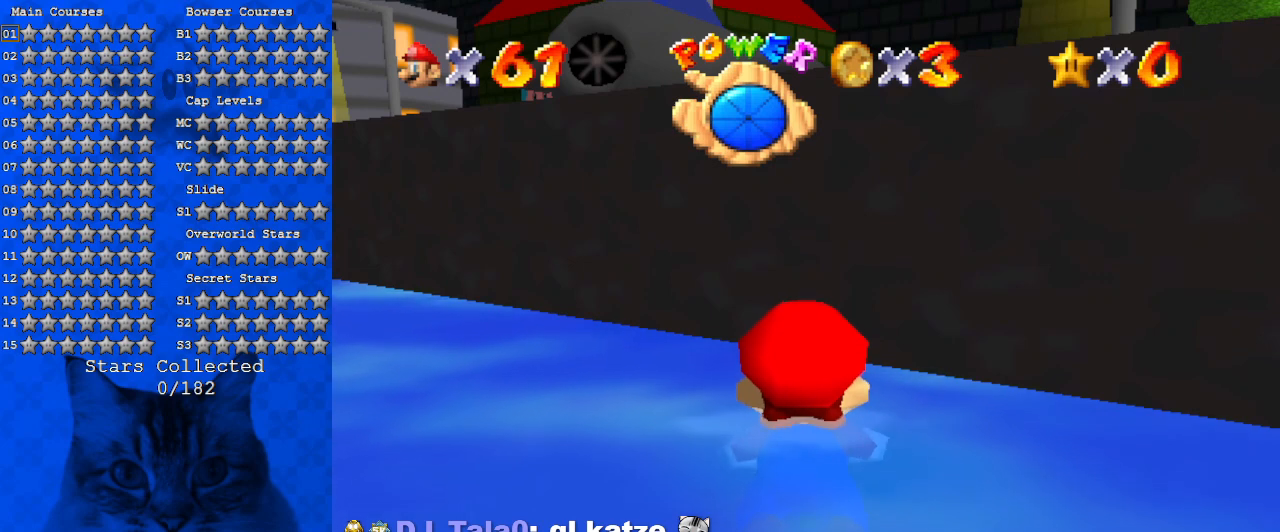
Gameplay with keyboard; each line is a JSON object with the keys held at the frame after it. "events" lists presses ("down") and releases ("up") of "a", "c", "ctrl", "d", "down", "left", "return", "right", "s", "shift", "up", "w", "x" and "y" between this image and that frame as [ms after this image, input, new state], when the widget could be followed in between. No other keys are recorded. Mouse input is not recorded.
{"keys": [], "events": [[100, "s", "down"], [167, "a", "up"], [167, "s", "up"]]}
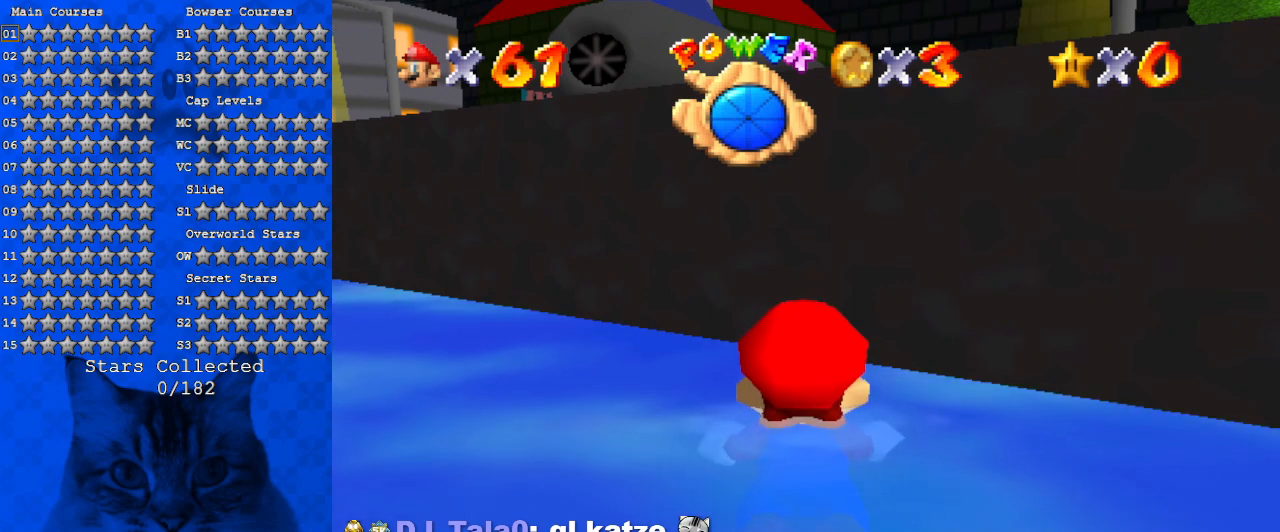
{"keys": [], "events": [[200, "x", "down"], [334, "x", "up"]]}
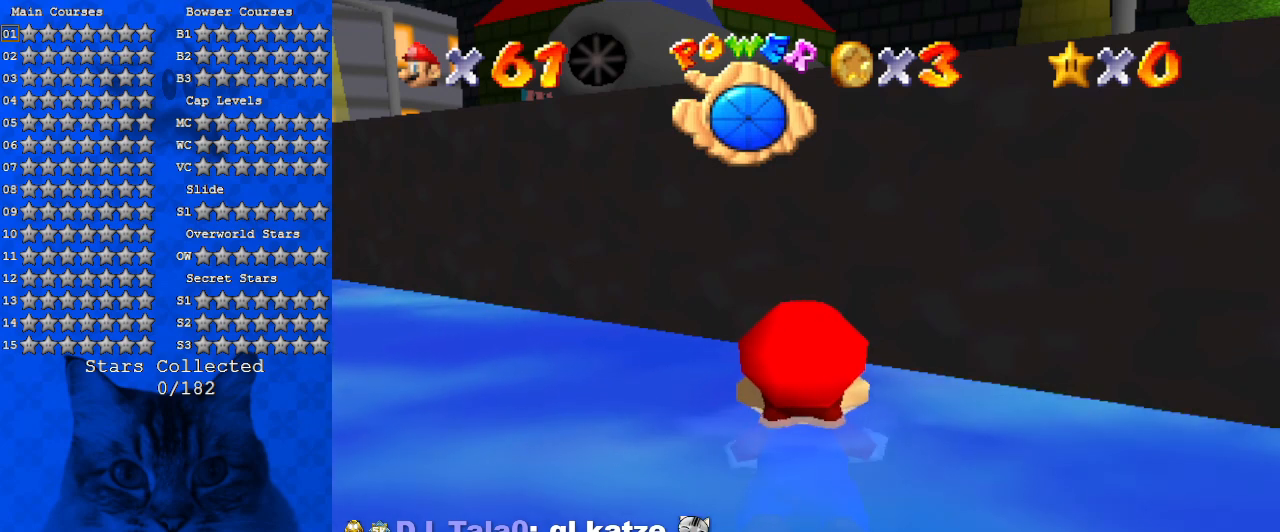
{"keys": [], "events": [[167, "a", "down"], [234, "a", "up"]]}
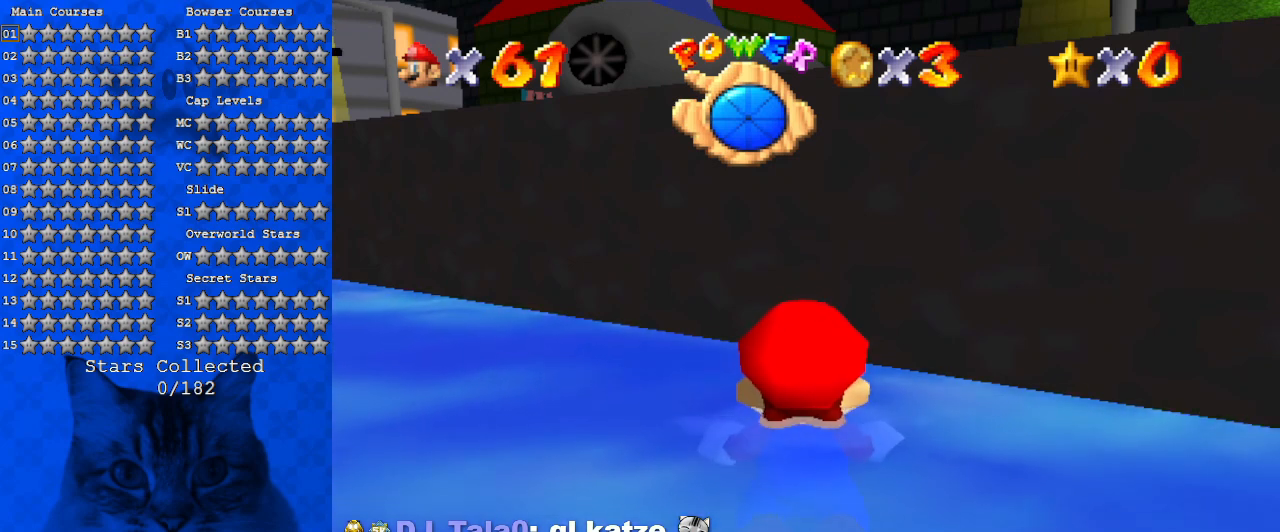
{"keys": [], "events": []}
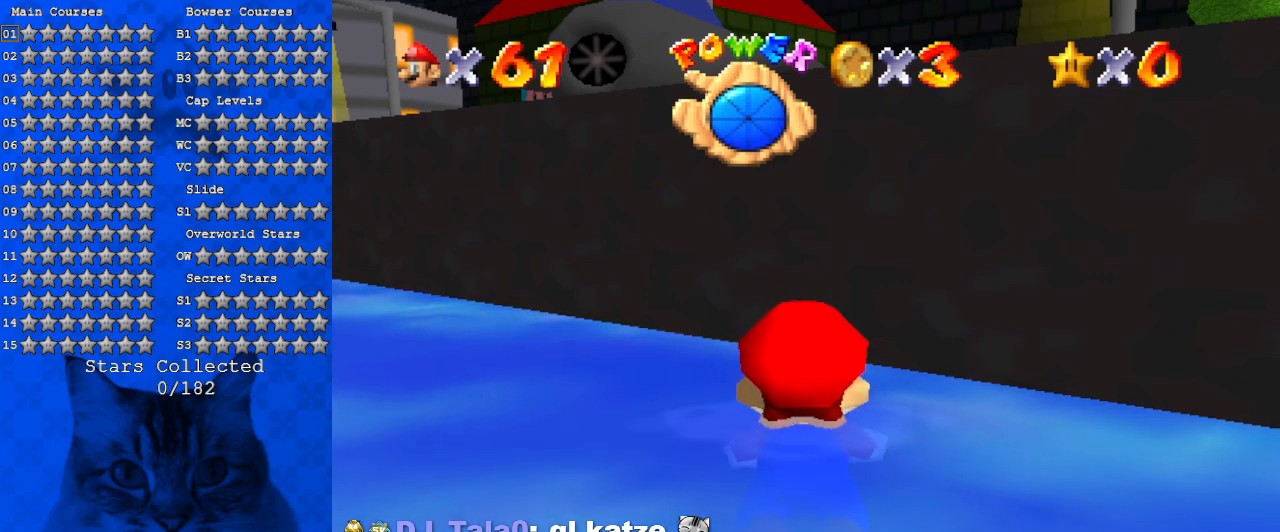
{"keys": [], "events": []}
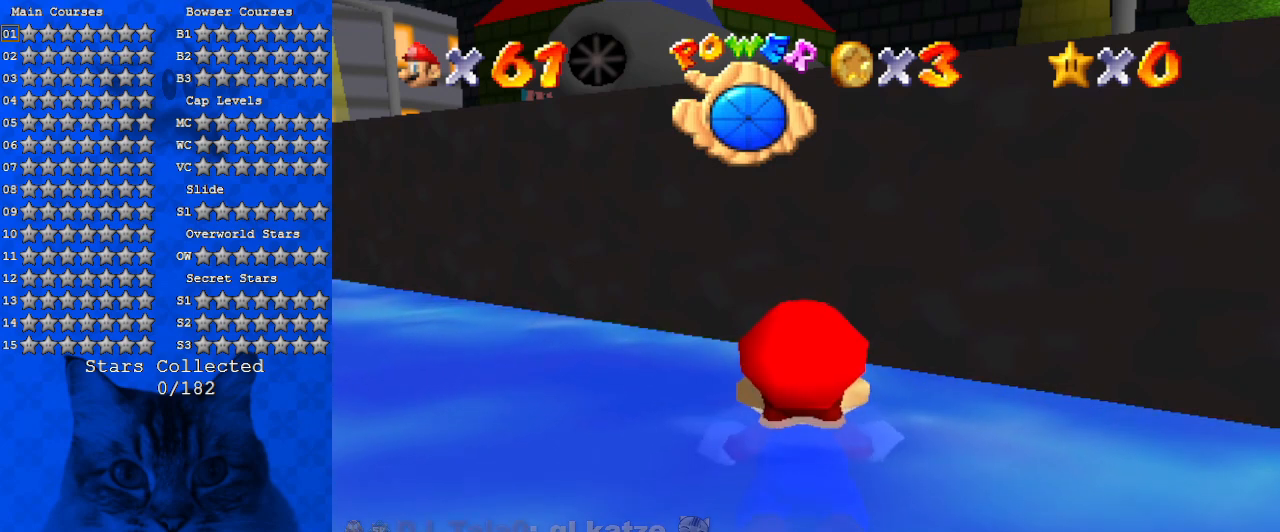
{"keys": [], "events": []}
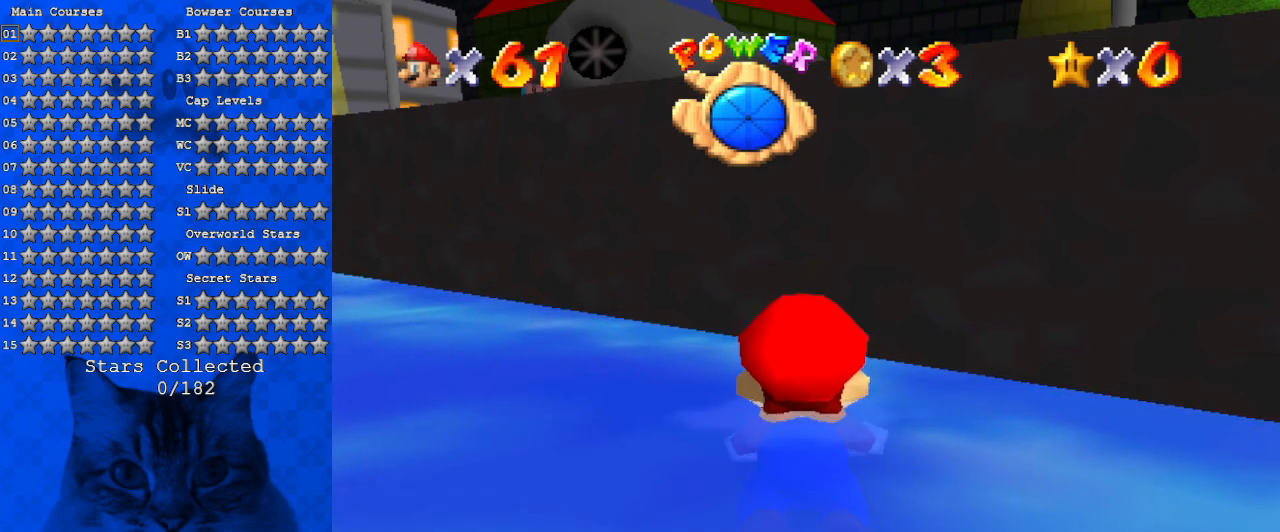
{"keys": ["shift"], "events": [[34, "a", "down"], [100, "a", "up"], [100, "c", "down"], [300, "c", "up"], [434, "shift", "down"]]}
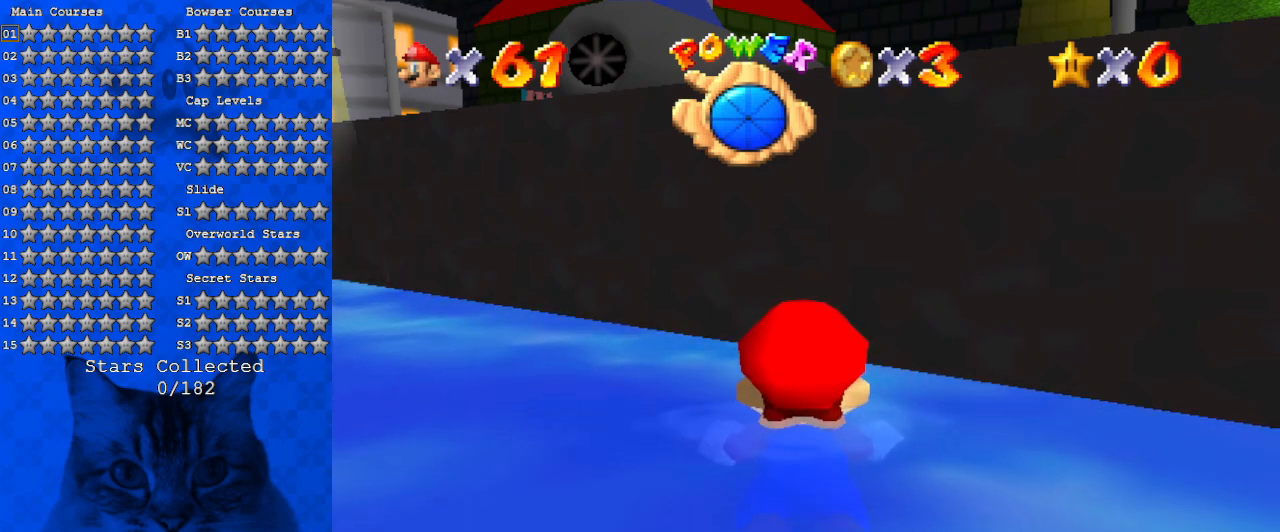
{"keys": ["a"], "events": [[134, "shift", "up"], [167, "a", "down"], [300, "a", "up"], [467, "a", "down"]]}
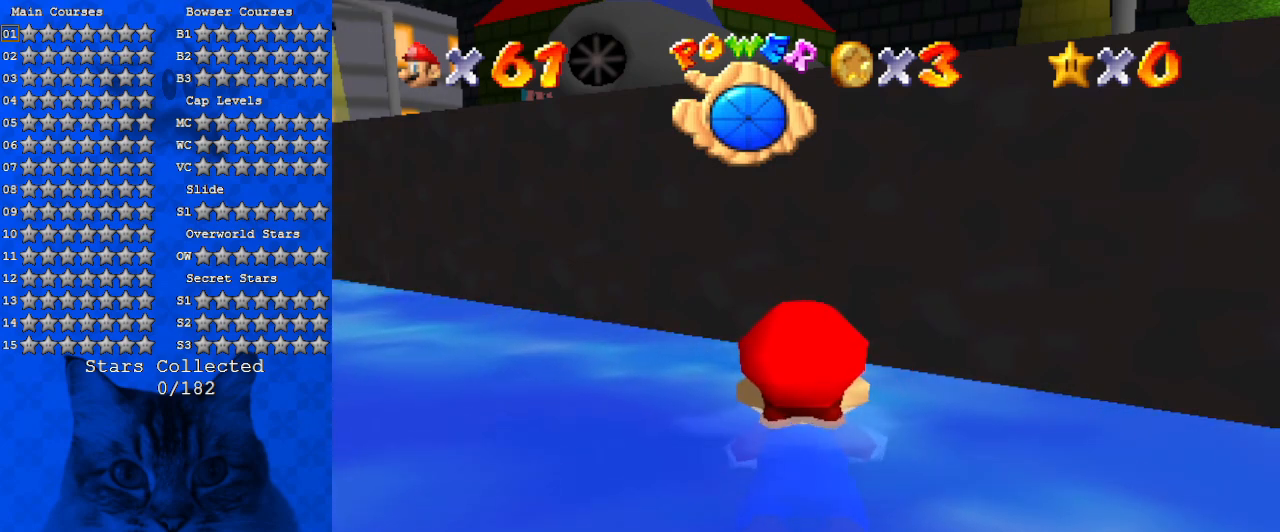
{"keys": [], "events": [[34, "a", "up"], [100, "return", "down"], [167, "return", "up"]]}
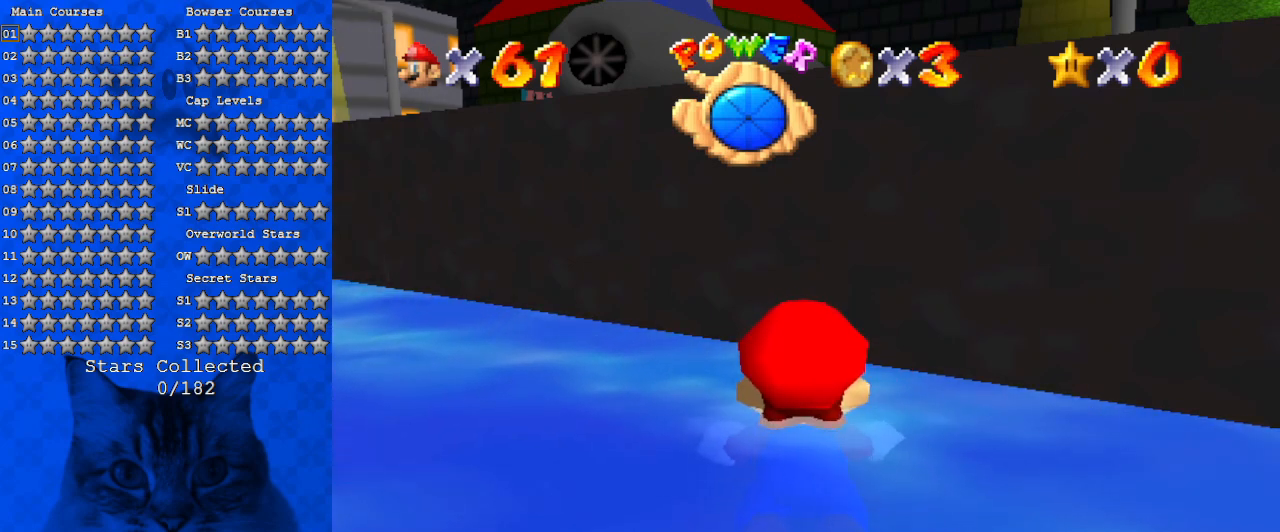
{"keys": [], "events": []}
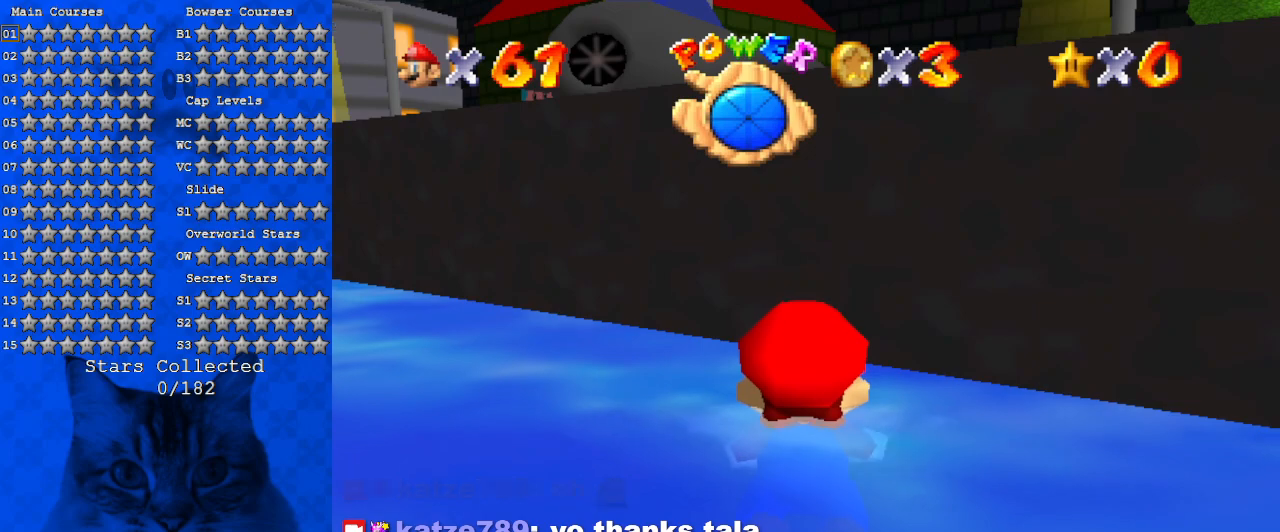
{"keys": [], "events": []}
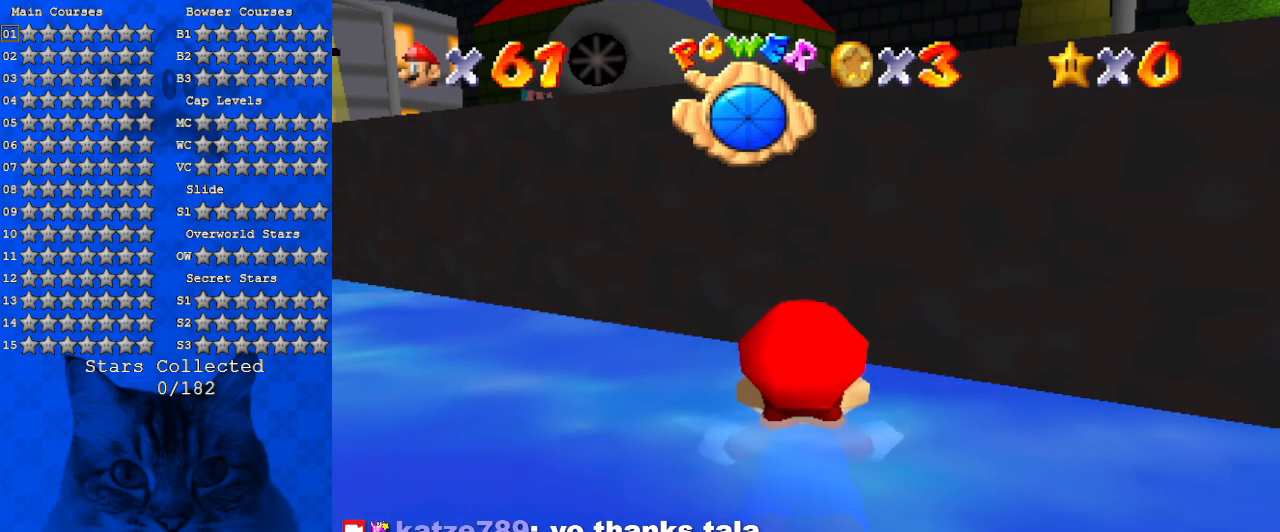
{"keys": [], "events": []}
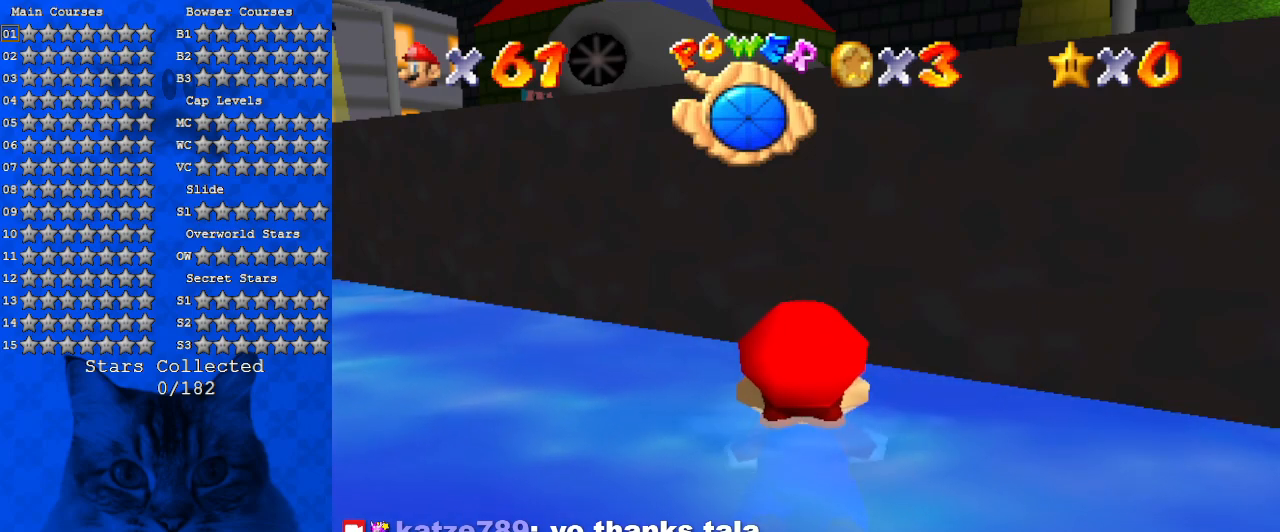
{"keys": [], "events": []}
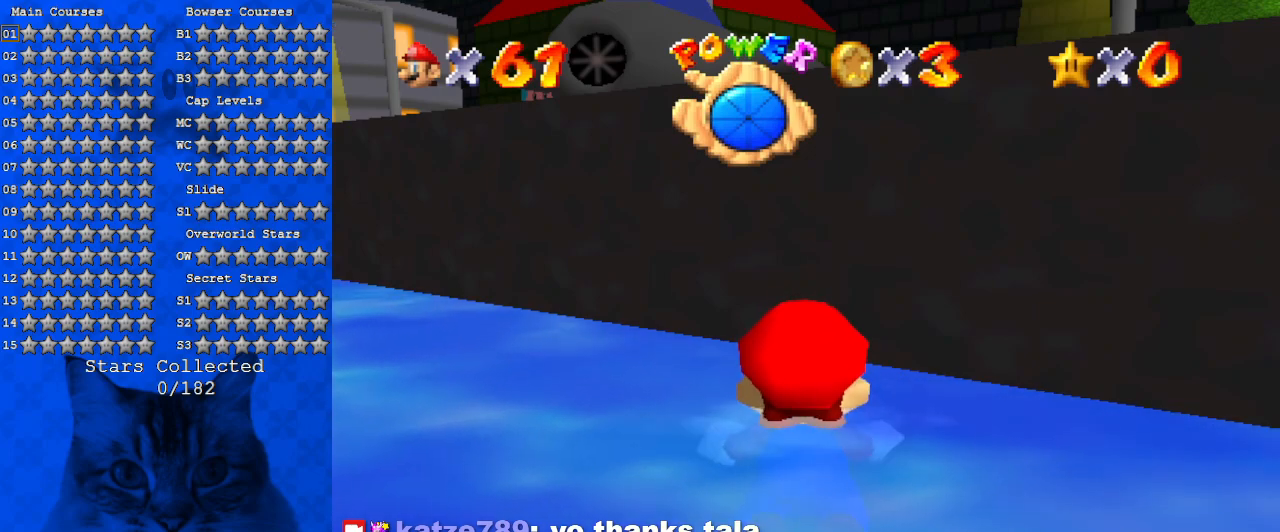
{"keys": ["down", "shift"], "events": [[200, "shift", "down"], [267, "down", "down"], [400, "shift", "up"], [500, "shift", "down"]]}
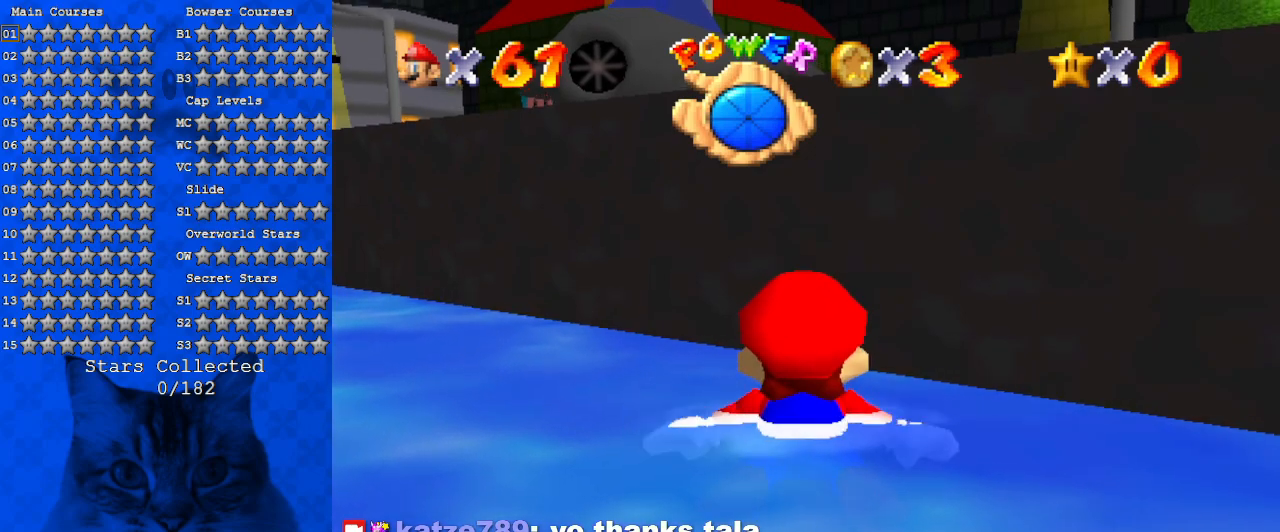
{"keys": ["right", "up"], "events": [[67, "down", "up"], [167, "shift", "up"], [367, "shift", "down"], [400, "right", "down"], [400, "up", "down"], [500, "shift", "up"]]}
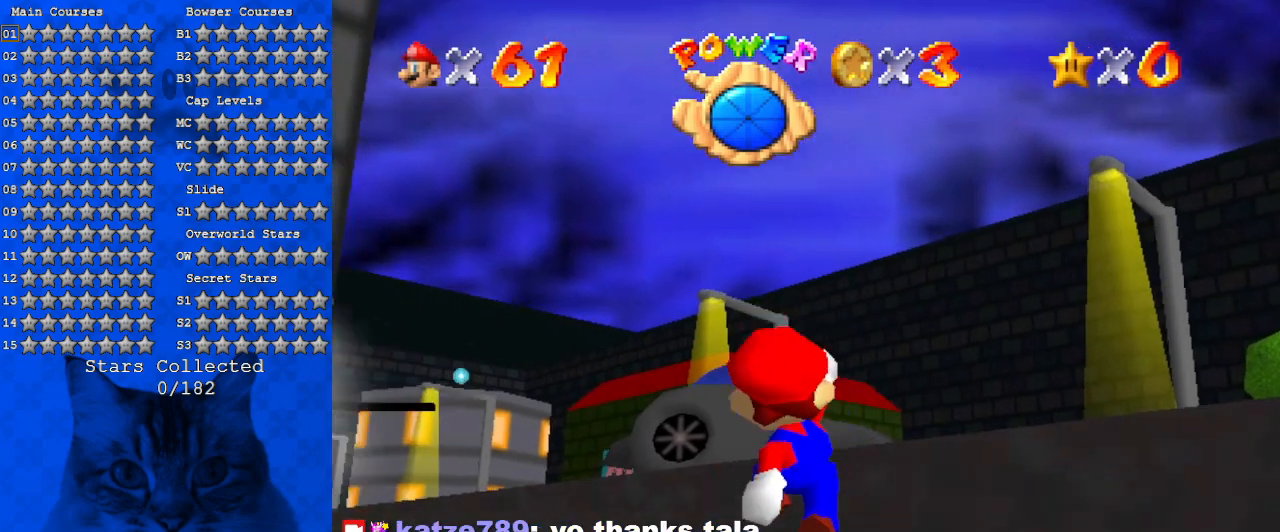
{"keys": ["right"], "events": [[134, "shift", "down"], [267, "shift", "up"], [367, "d", "down"], [367, "s", "down"], [367, "up", "up"], [500, "d", "up"], [500, "s", "up"]]}
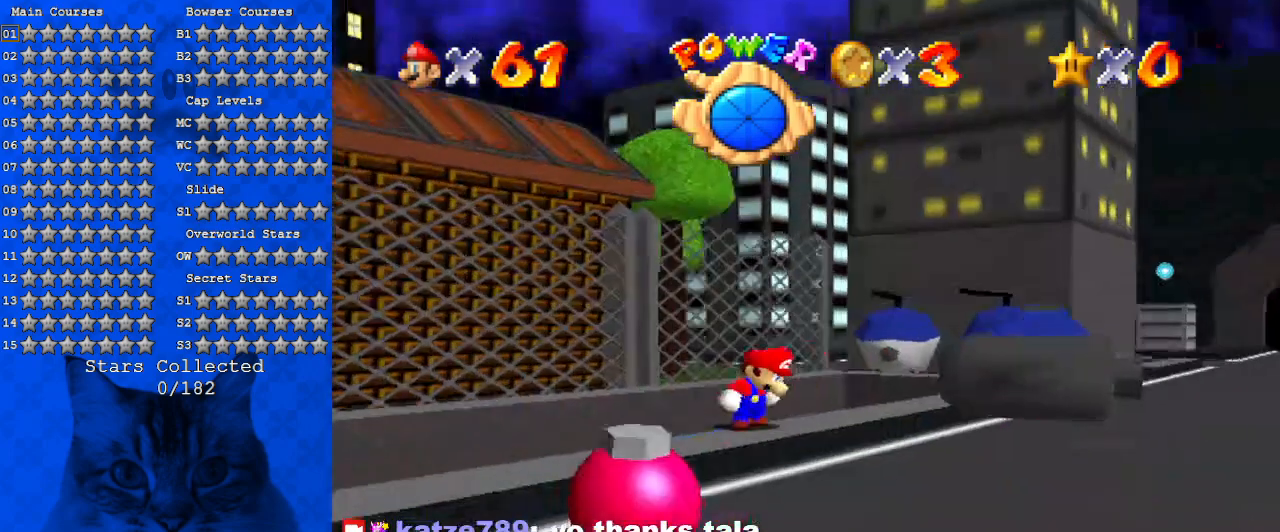
{"keys": ["right", "up"], "events": [[100, "a", "down"], [334, "a", "up"], [434, "up", "down"]]}
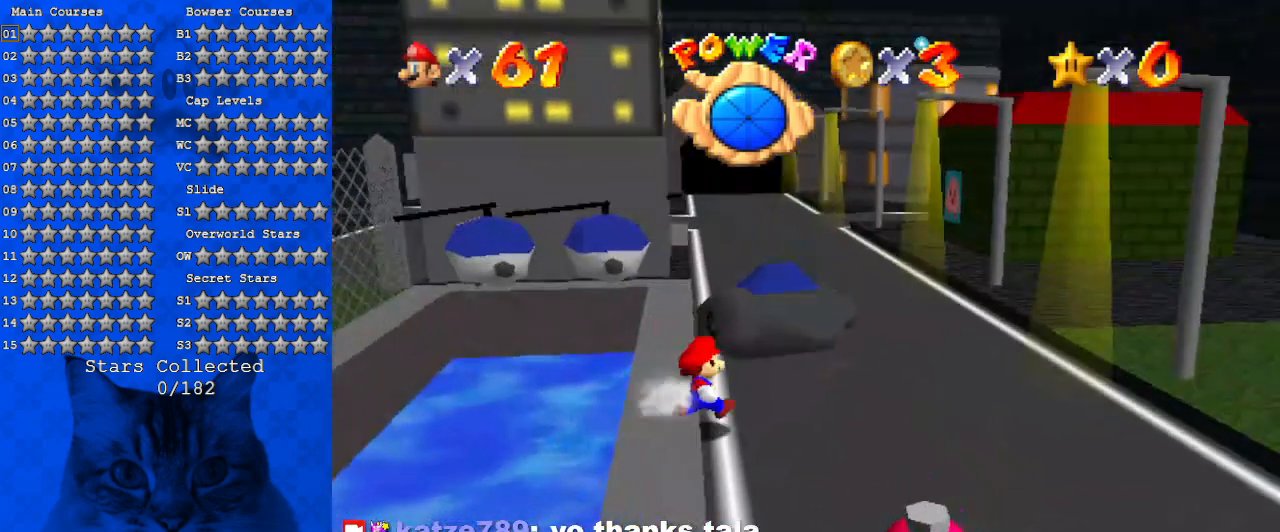
{"keys": ["up"], "events": [[300, "right", "up"]]}
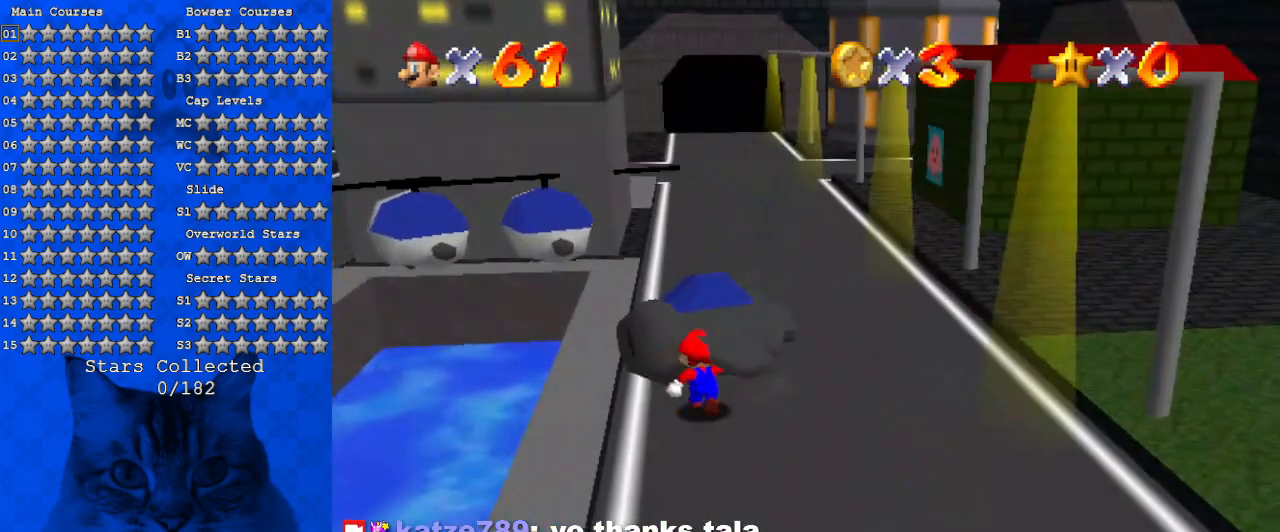
{"keys": [], "events": [[67, "up", "up"]]}
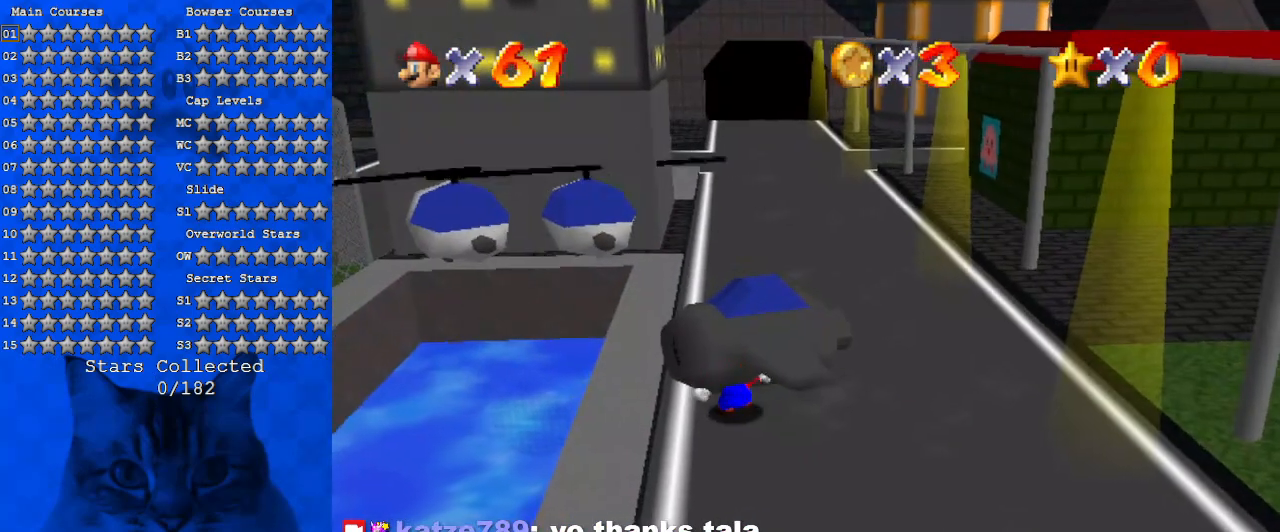
{"keys": ["down"], "events": [[100, "down", "down"], [100, "right", "down"], [467, "right", "up"]]}
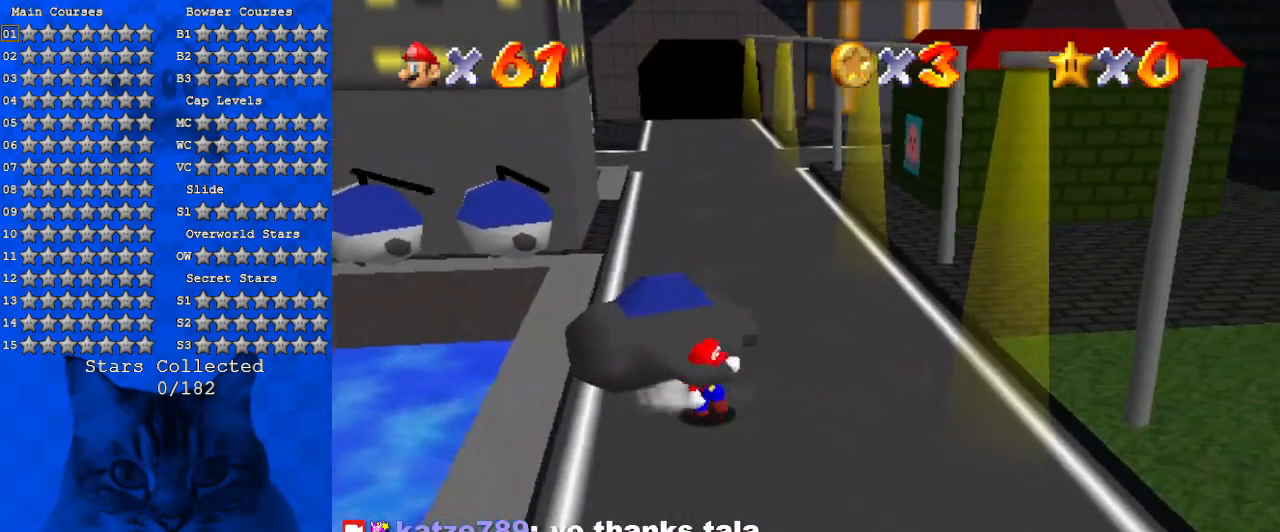
{"keys": ["down"], "events": []}
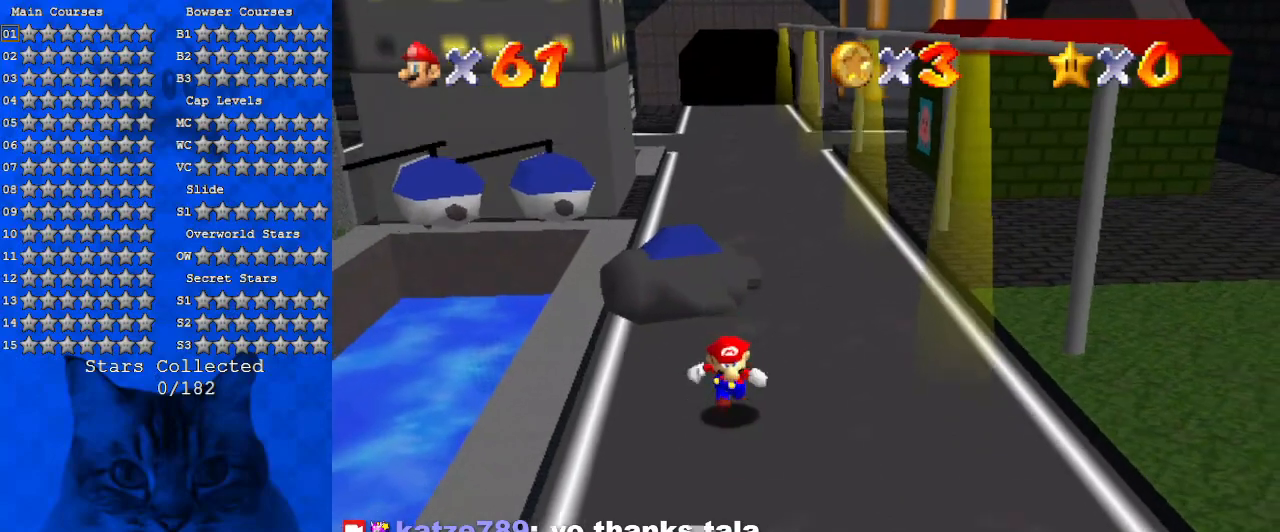
{"keys": ["up"], "events": [[167, "down", "up"], [200, "left", "down"], [200, "right", "down"], [267, "left", "up"], [300, "up", "down"], [434, "right", "up"]]}
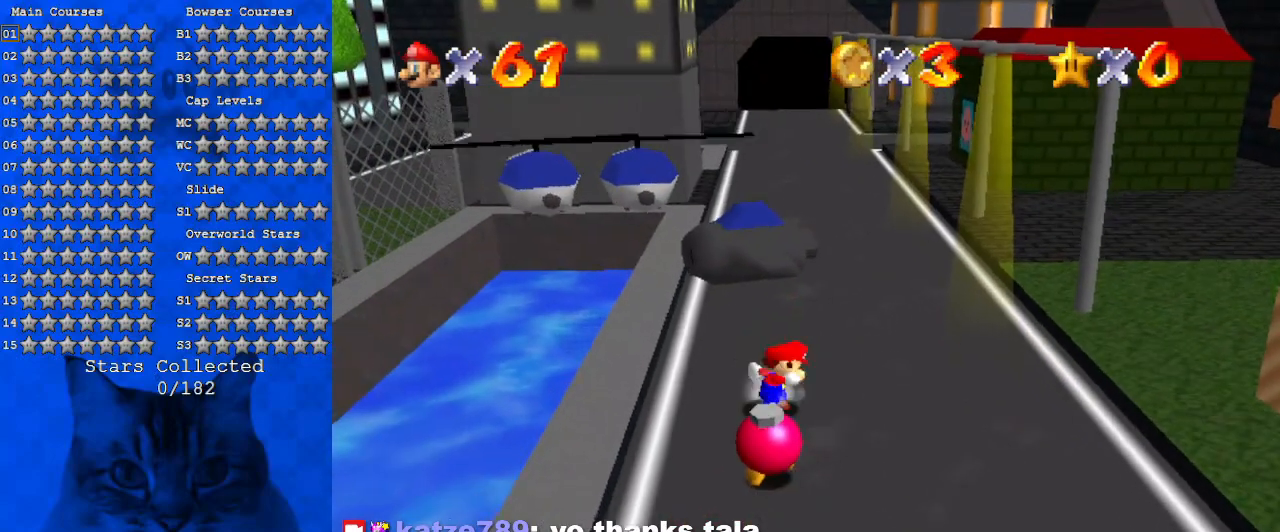
{"keys": ["right"], "events": [[134, "up", "up"], [467, "right", "down"]]}
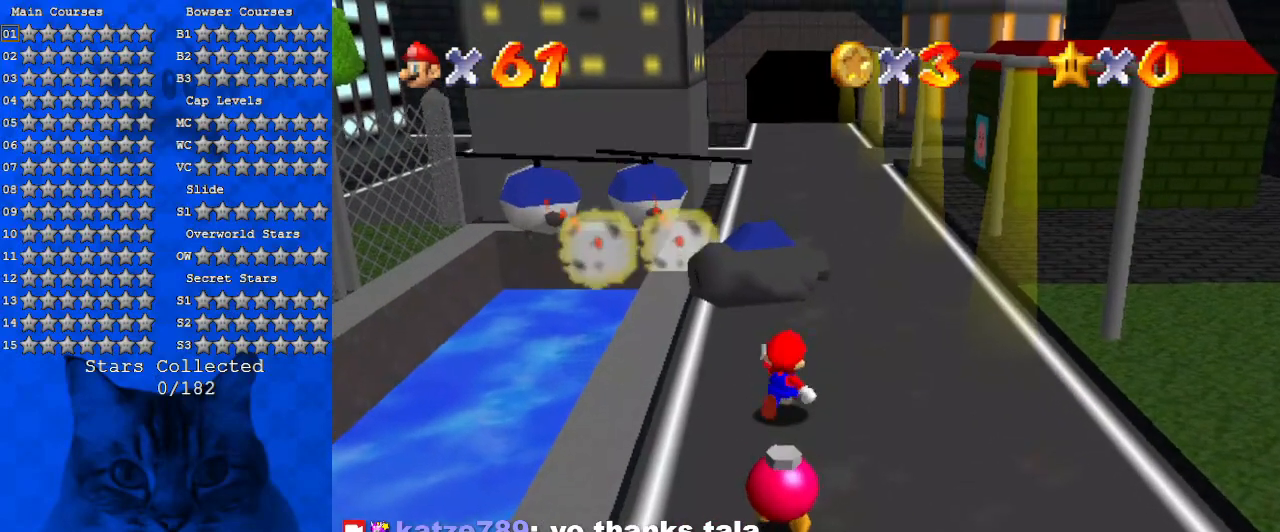
{"keys": ["left", "up"], "events": [[334, "up", "down"], [367, "right", "up"], [467, "left", "down"]]}
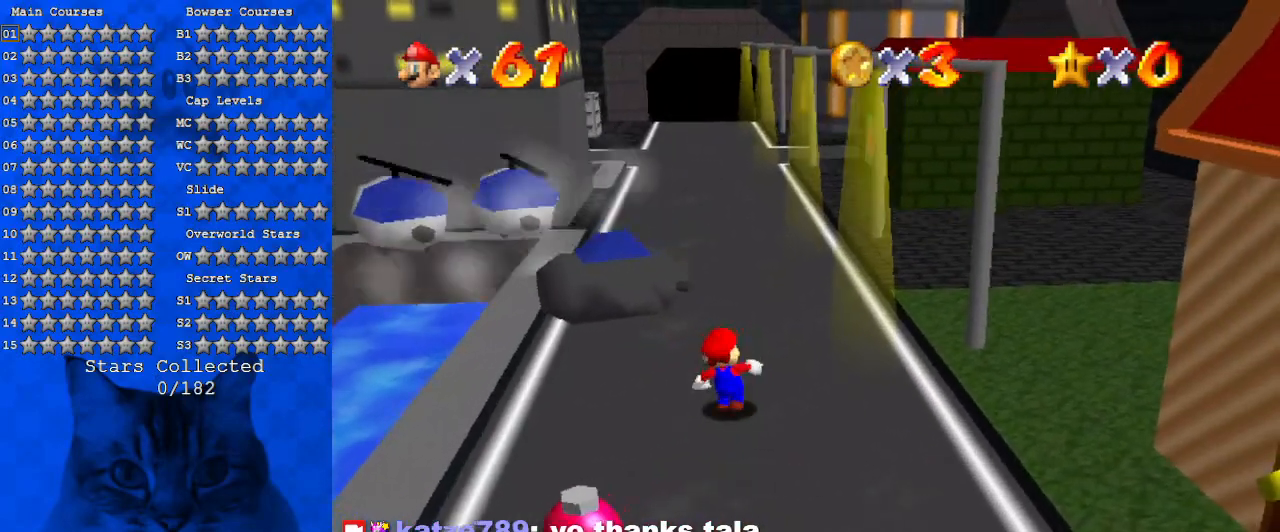
{"keys": ["up"], "events": [[500, "left", "up"]]}
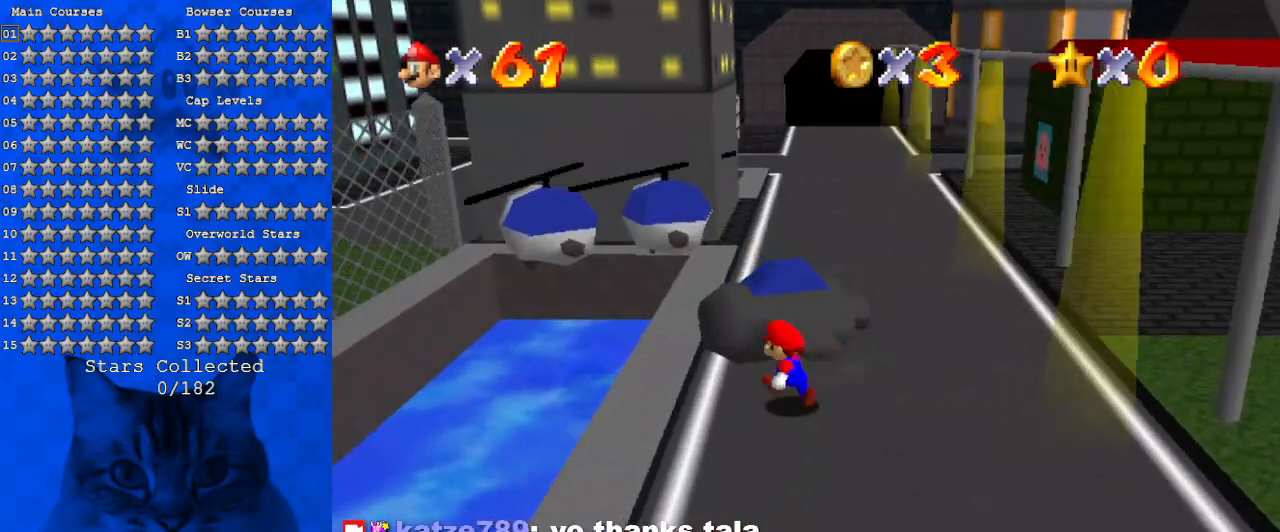
{"keys": [], "events": [[234, "up", "up"], [267, "x", "down"], [400, "x", "up"]]}
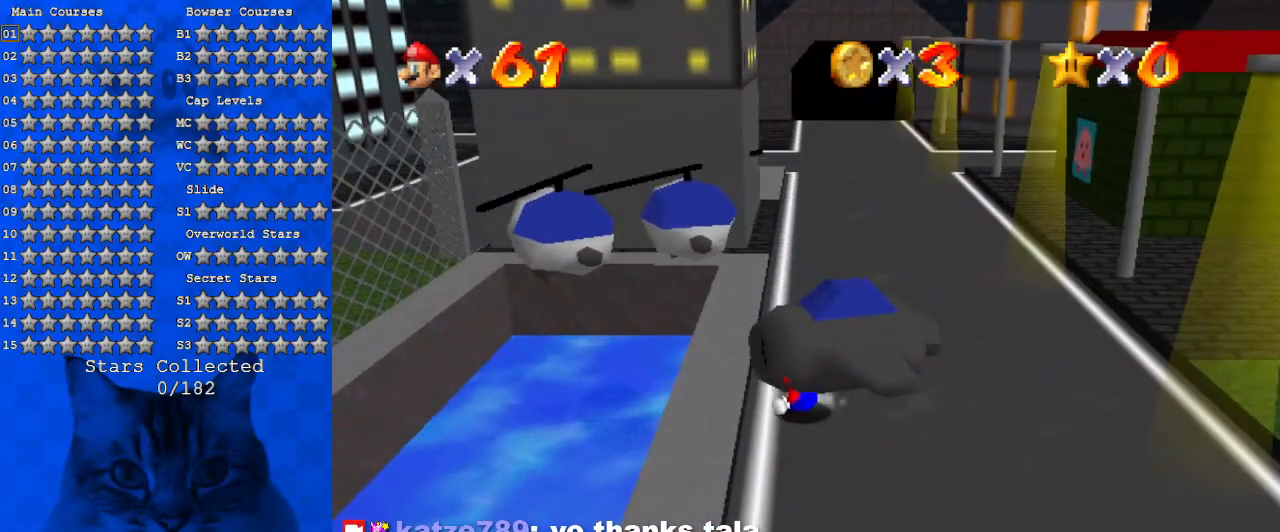
{"keys": [], "events": []}
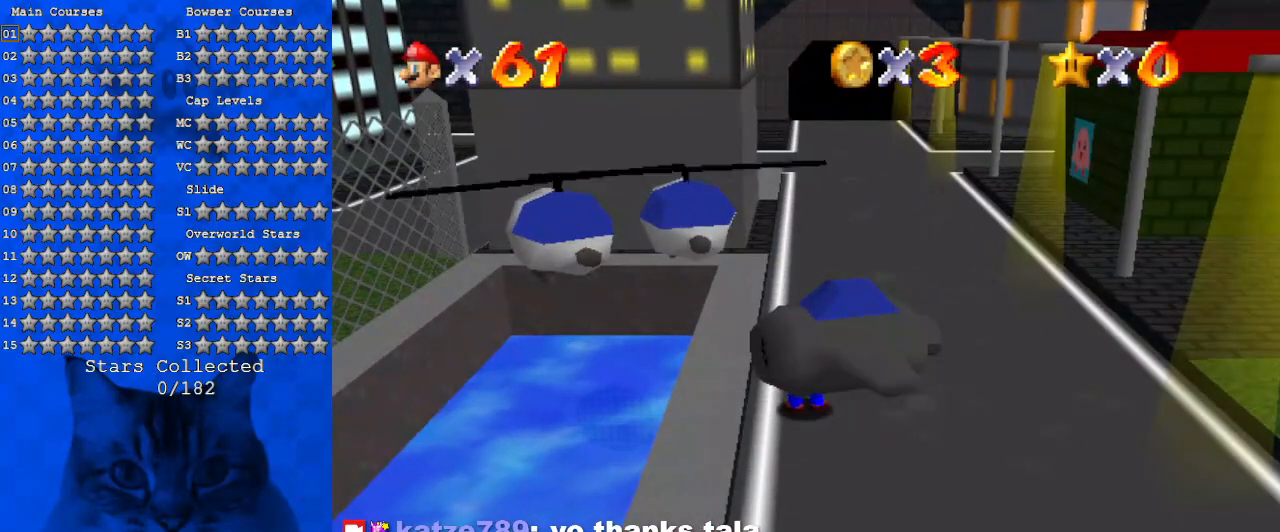
{"keys": ["right"], "events": [[200, "down", "down"], [300, "right", "down"], [400, "down", "up"]]}
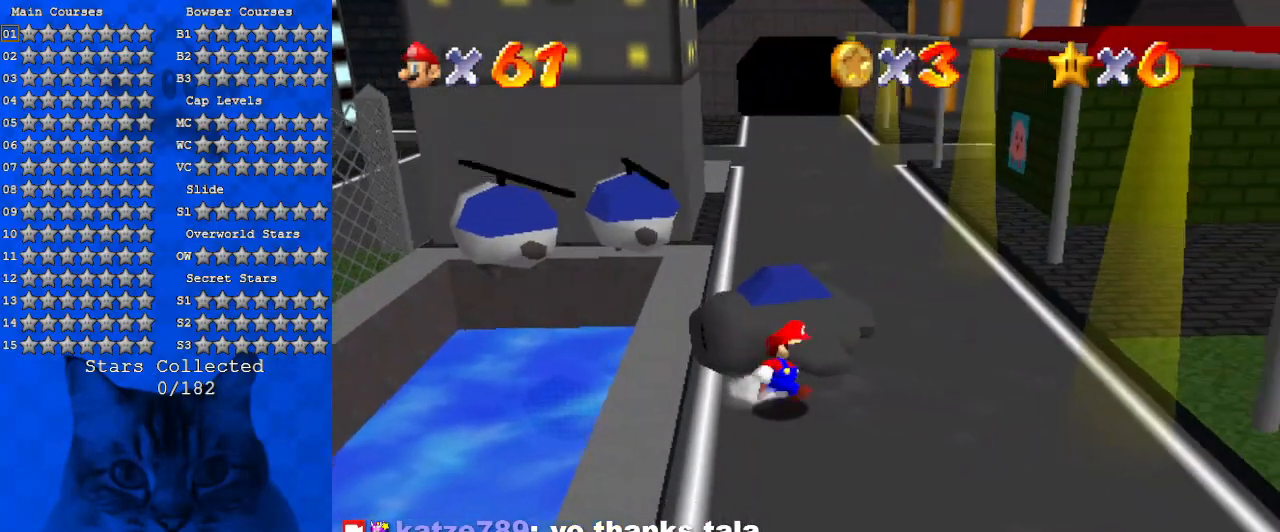
{"keys": [], "events": [[34, "right", "up"], [67, "down", "down"], [167, "down", "up"], [334, "down", "down"], [434, "down", "up"]]}